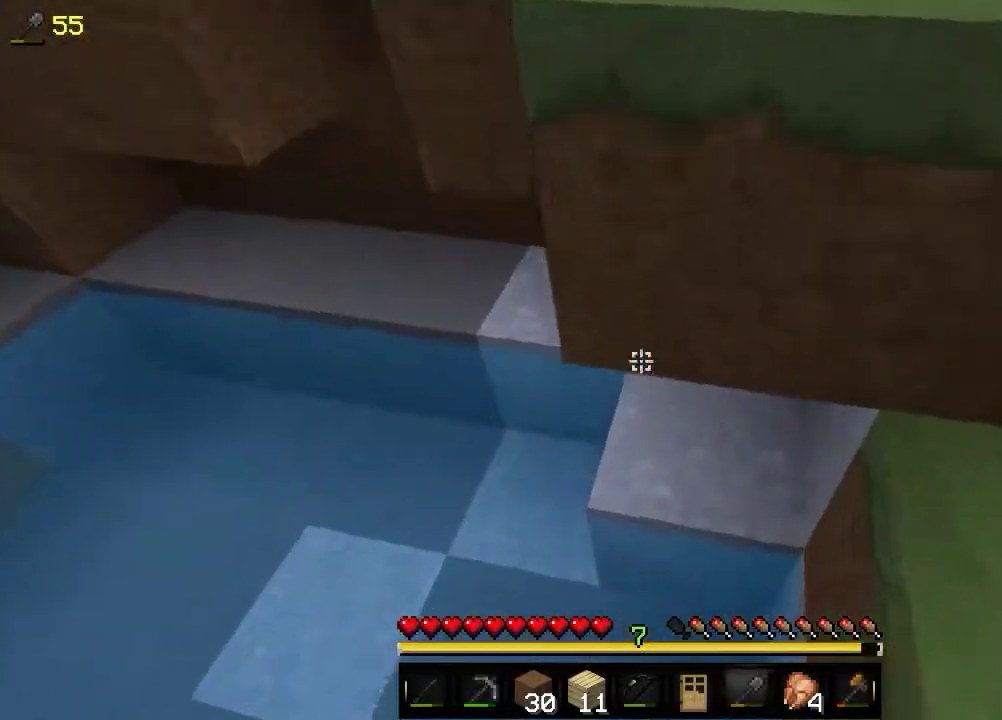
Gameplay with keyboard and mouse; each line is a JSON object with the keys and mouse buttons held at the frame after it. "events" lists presses ("down") and releases ("up") of "a", "d", "s", "w", "mouse_left" and "mouse_right" between this image and that frame as [ms after this image, input, new state], when the widget could be followed in between. "mouse_left", "mouse_right" = the "left", "right" buttons of the "mouse" list. No other keys are recorded. Fast repeated clicks can show as one long hold. Mouse movement is not recorded.
{"keys": [], "mouse": ["left"], "events": [[16, "s", "down"], [183, "s", "up"], [200, "mouse_left", "down"]]}
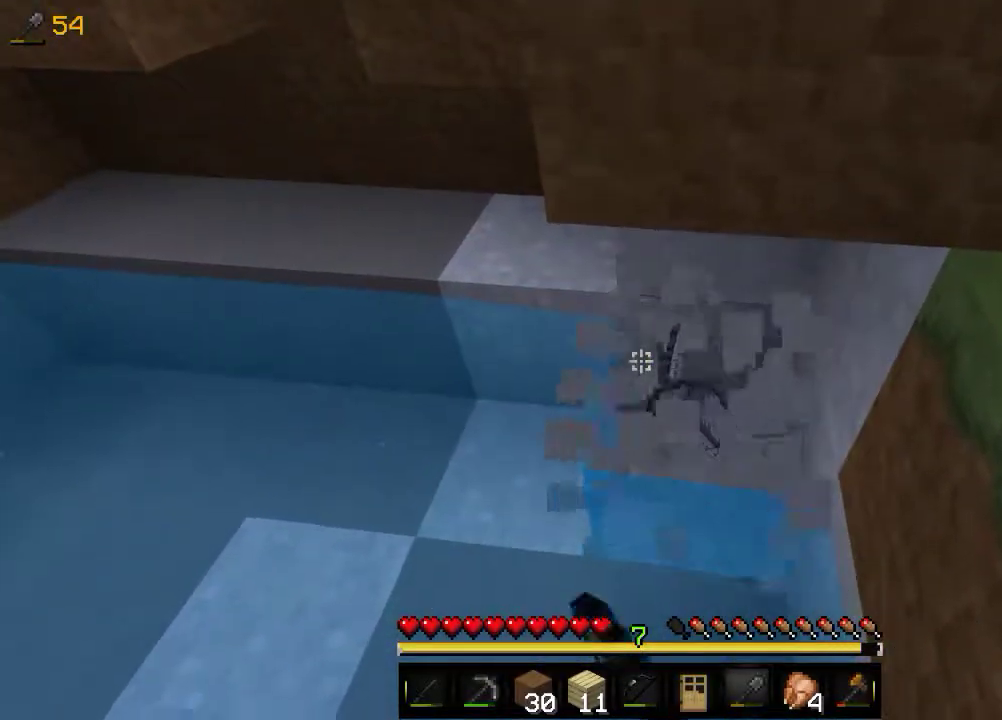
{"keys": [], "mouse": ["left"], "events": []}
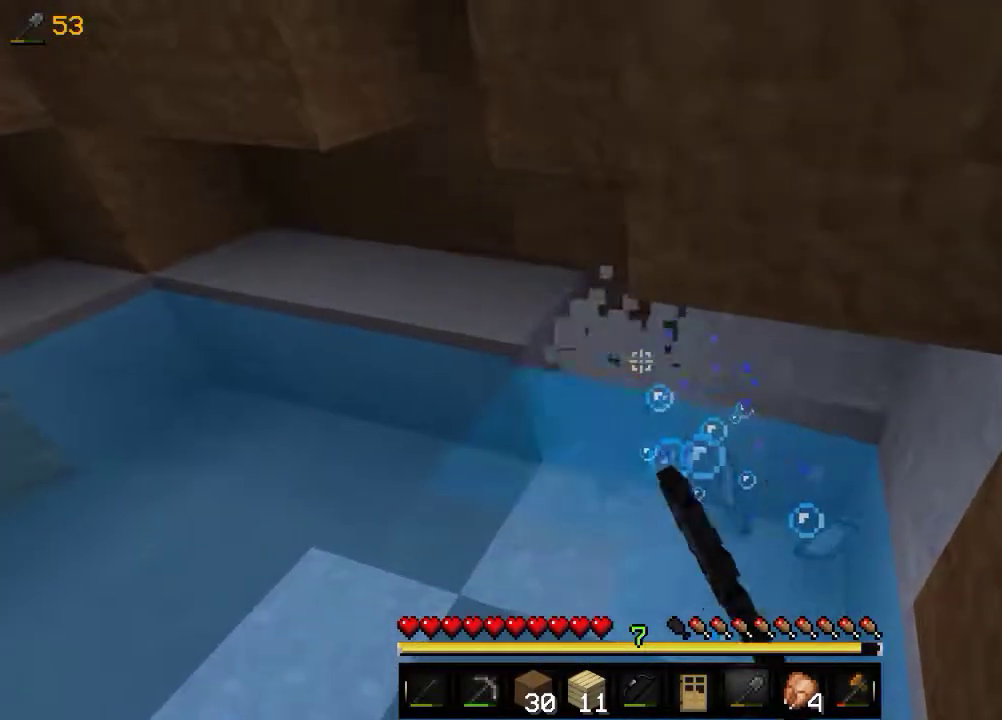
{"keys": [], "mouse": ["left"], "events": []}
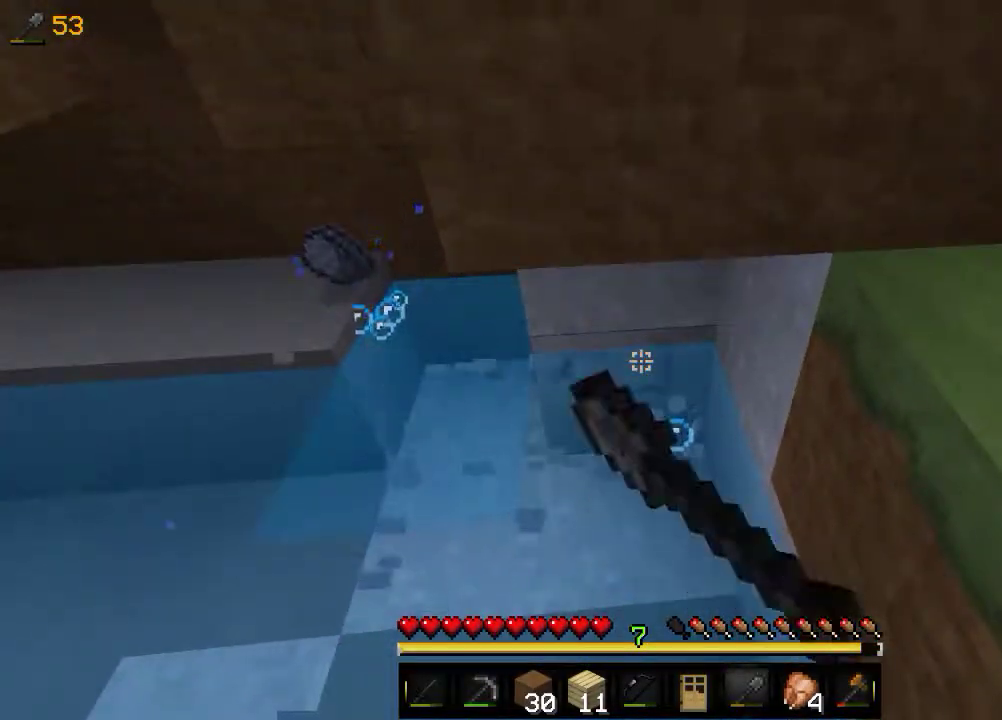
{"keys": [], "mouse": ["left"], "events": []}
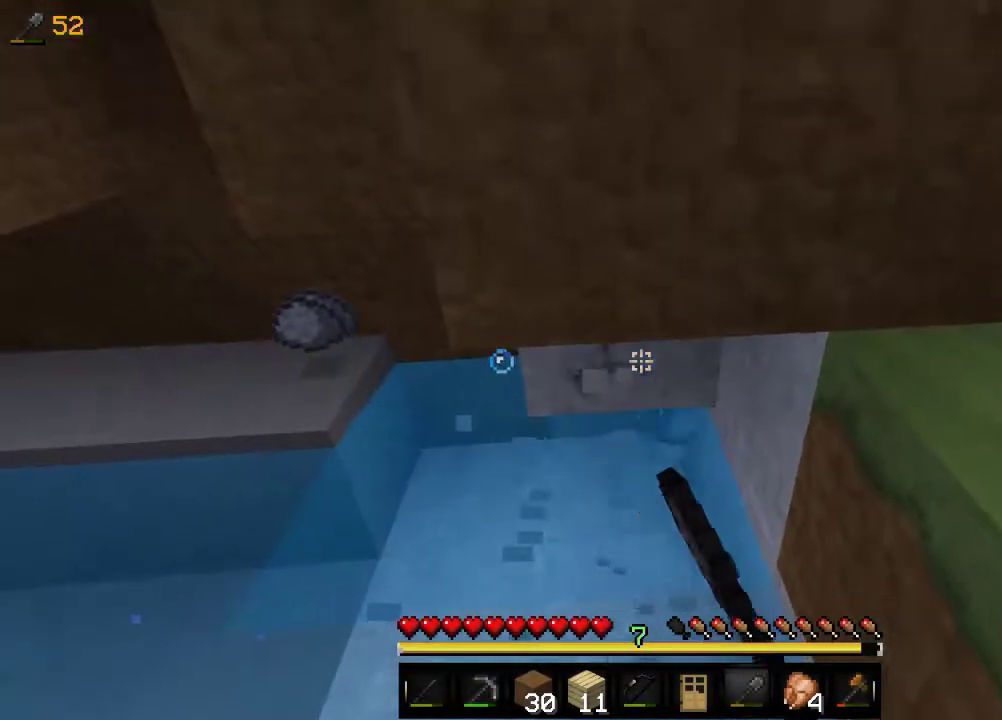
{"keys": [], "mouse": ["left"], "events": []}
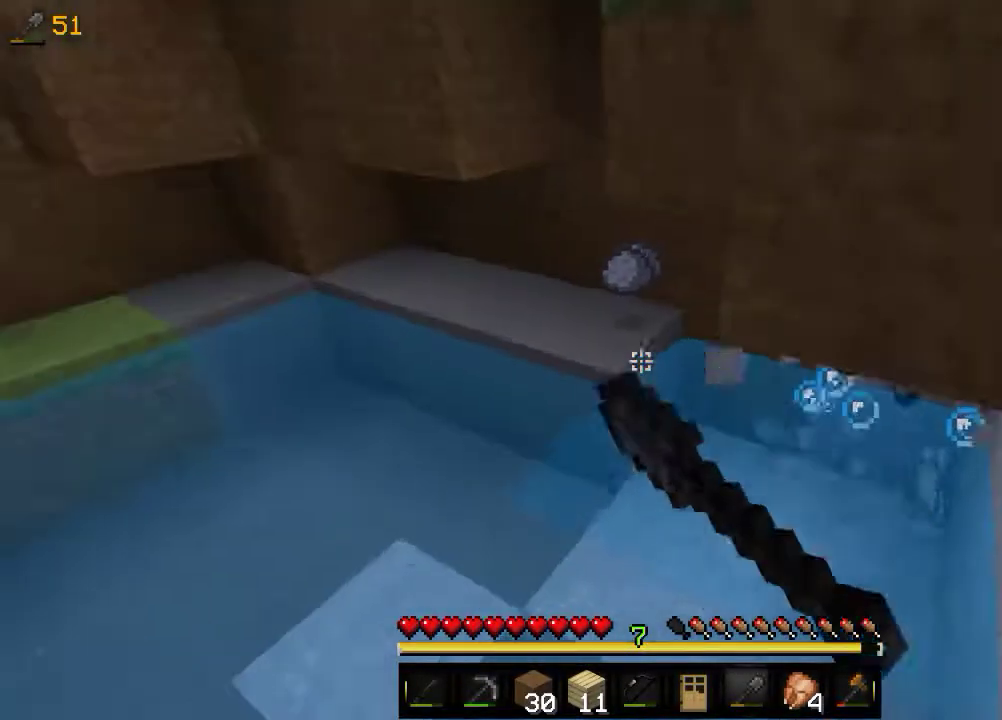
{"keys": [], "mouse": [], "events": [[33, "mouse_left", "up"]]}
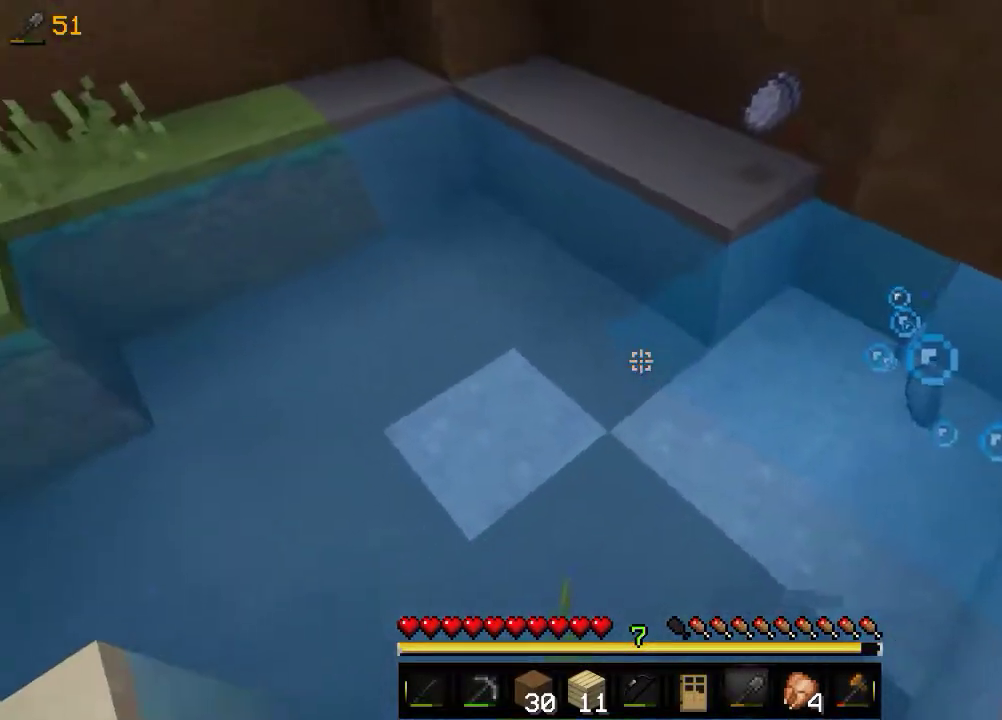
{"keys": [], "mouse": [], "events": []}
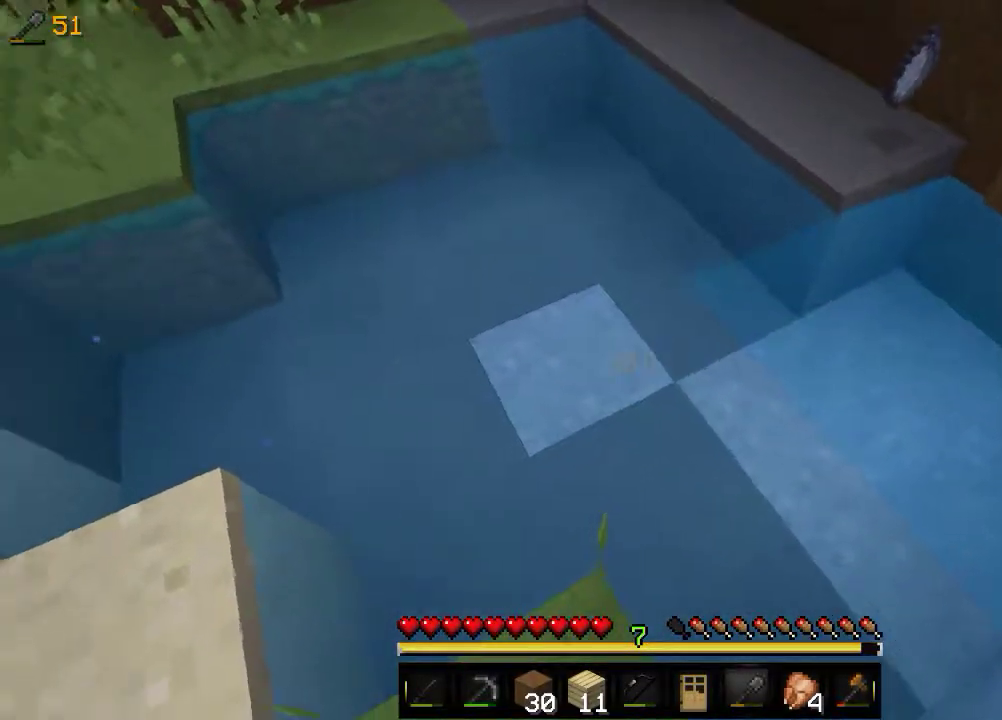
{"keys": [], "mouse": ["left"], "events": [[233, "mouse_left", "down"]]}
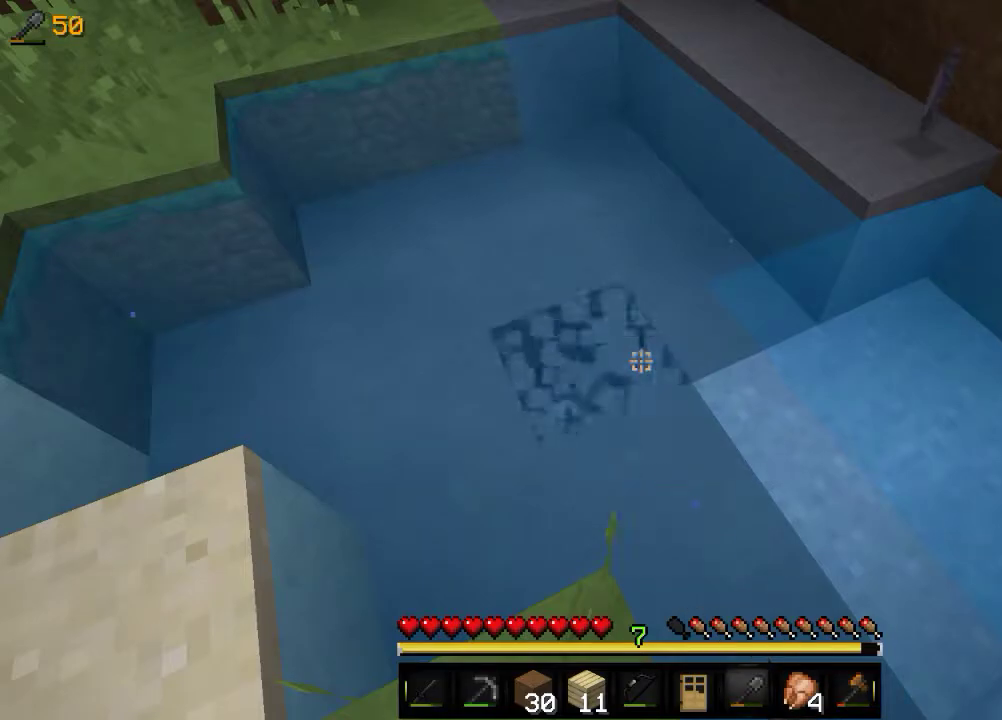
{"keys": [], "mouse": ["left"], "events": []}
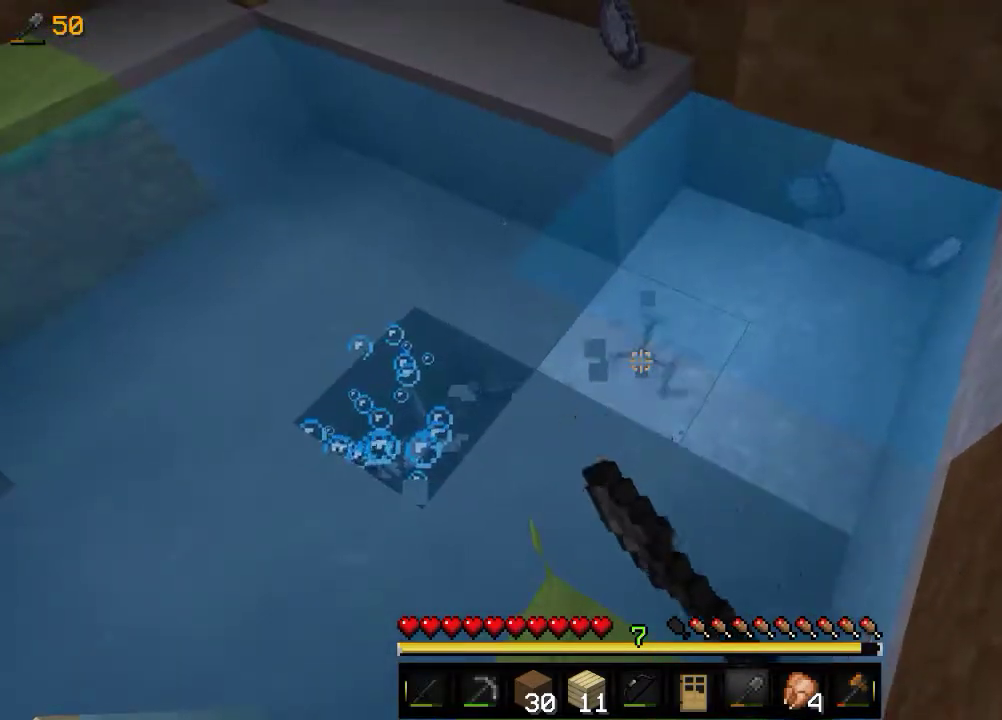
{"keys": [], "mouse": ["left"], "events": []}
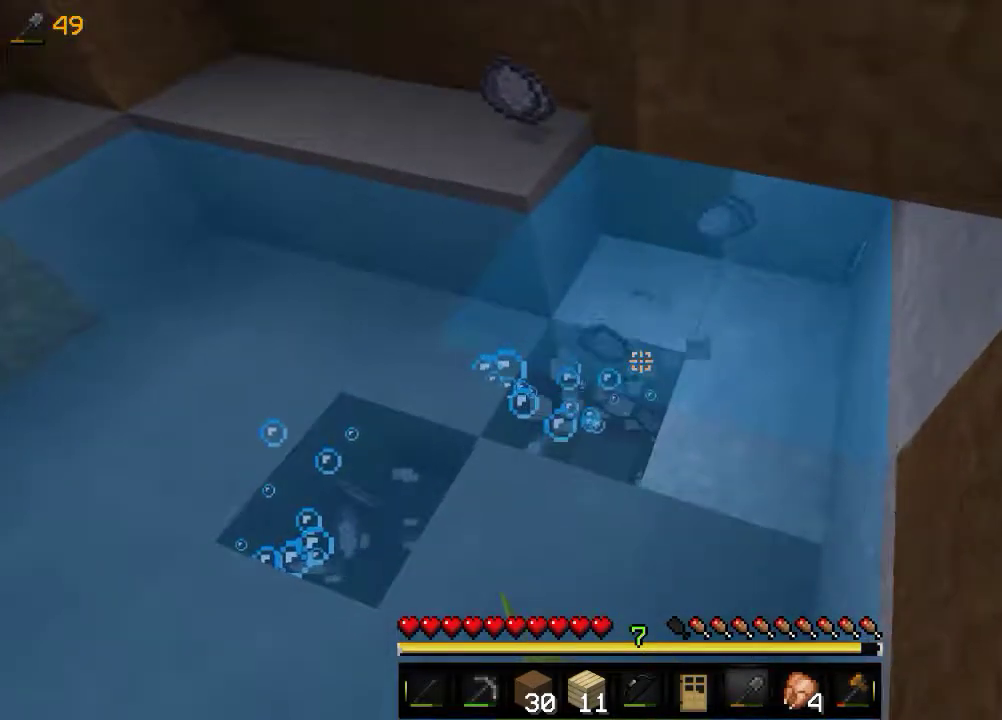
{"keys": [], "mouse": ["left"], "events": []}
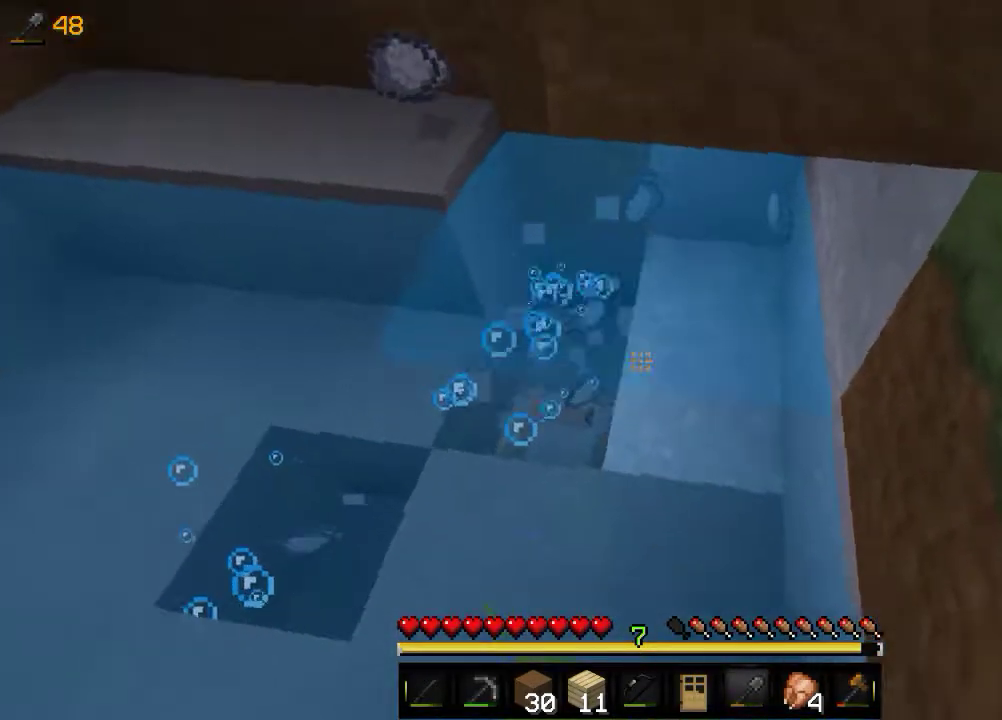
{"keys": [], "mouse": ["left"], "events": []}
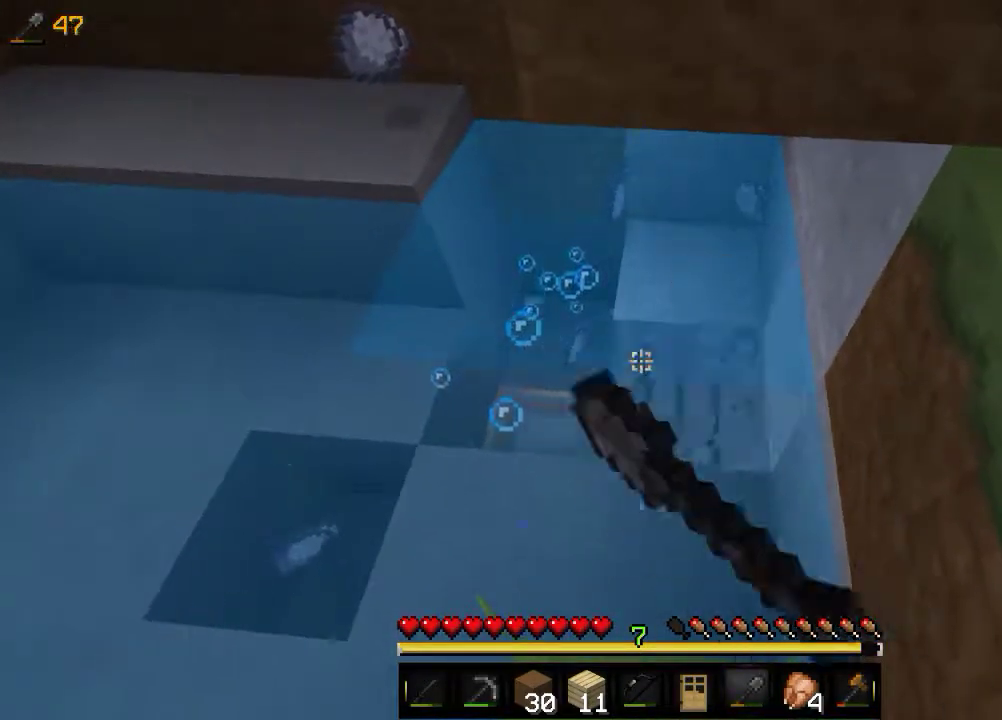
{"keys": [], "mouse": ["left"], "events": []}
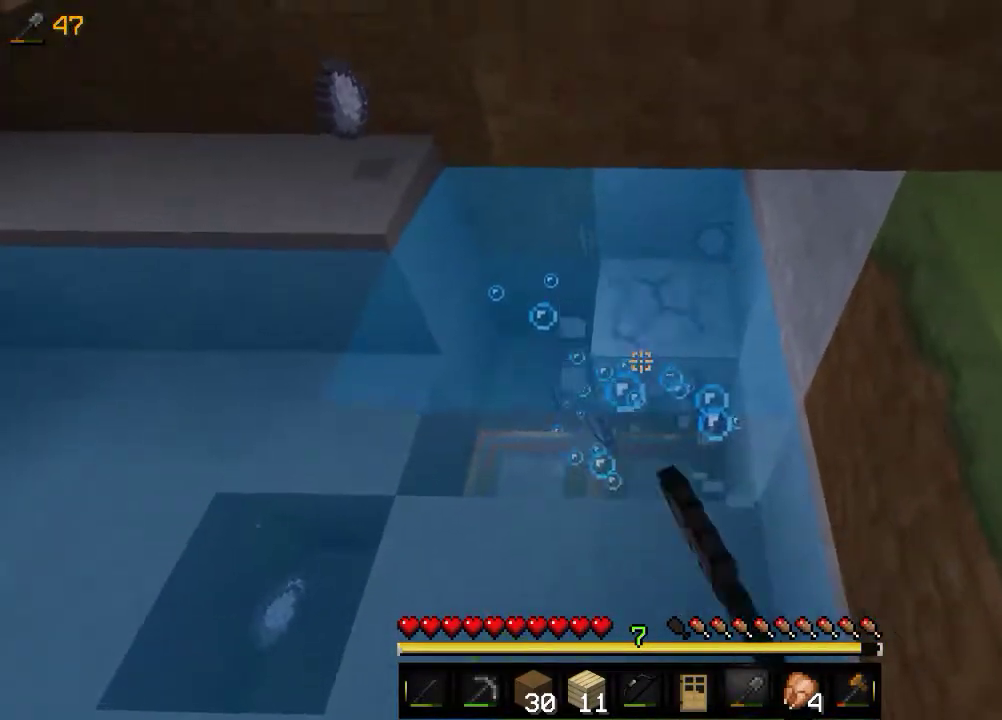
{"keys": [], "mouse": [], "events": [[500, "mouse_left", "up"]]}
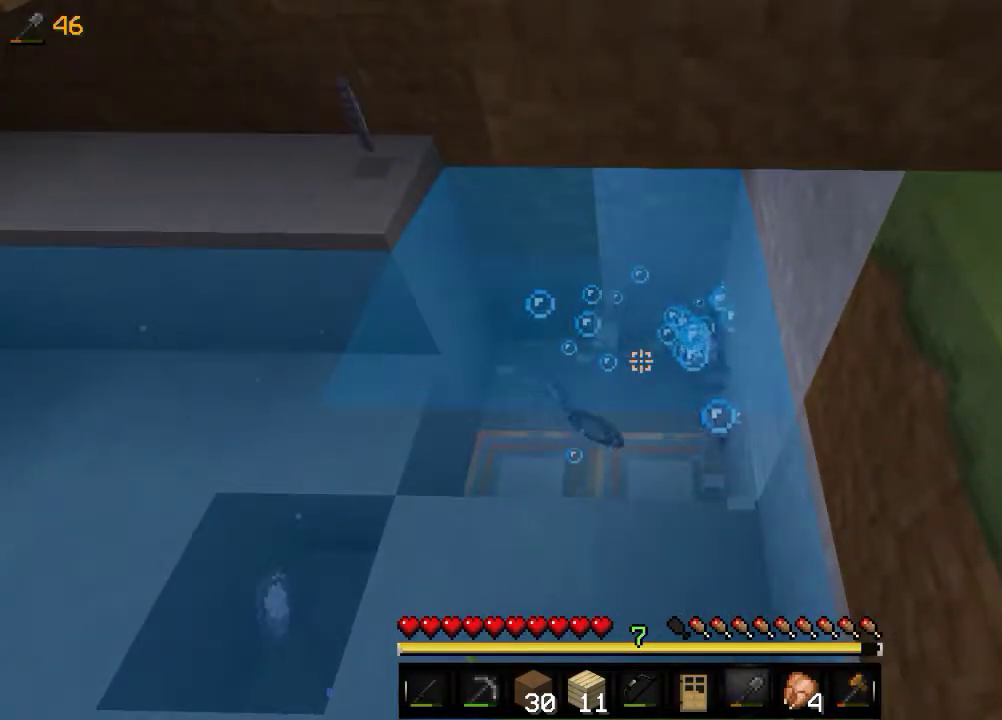
{"keys": ["w"], "mouse": [], "events": [[16, "w", "down"]]}
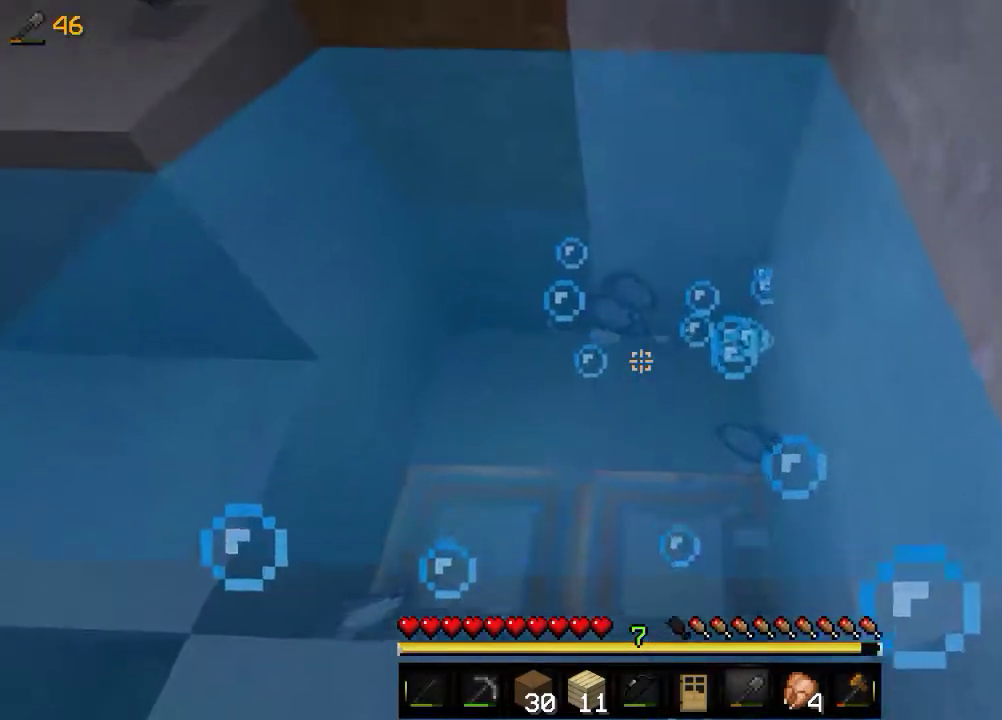
{"keys": [], "mouse": [], "events": [[433, "w", "up"]]}
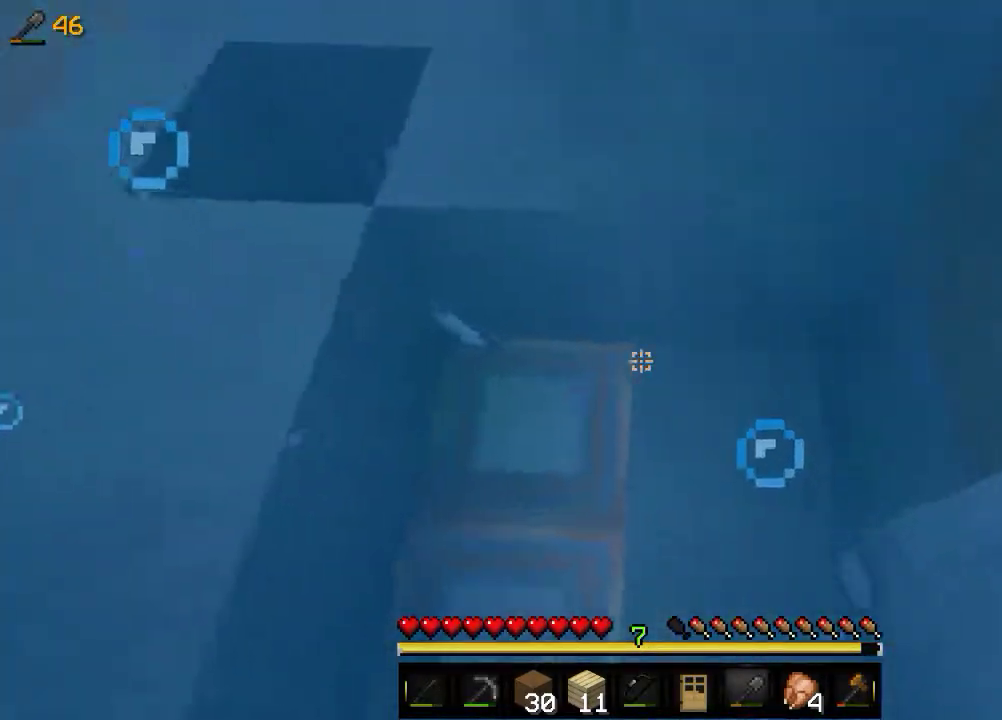
{"keys": [], "mouse": [], "events": [[16, "d", "down"], [233, "d", "up"]]}
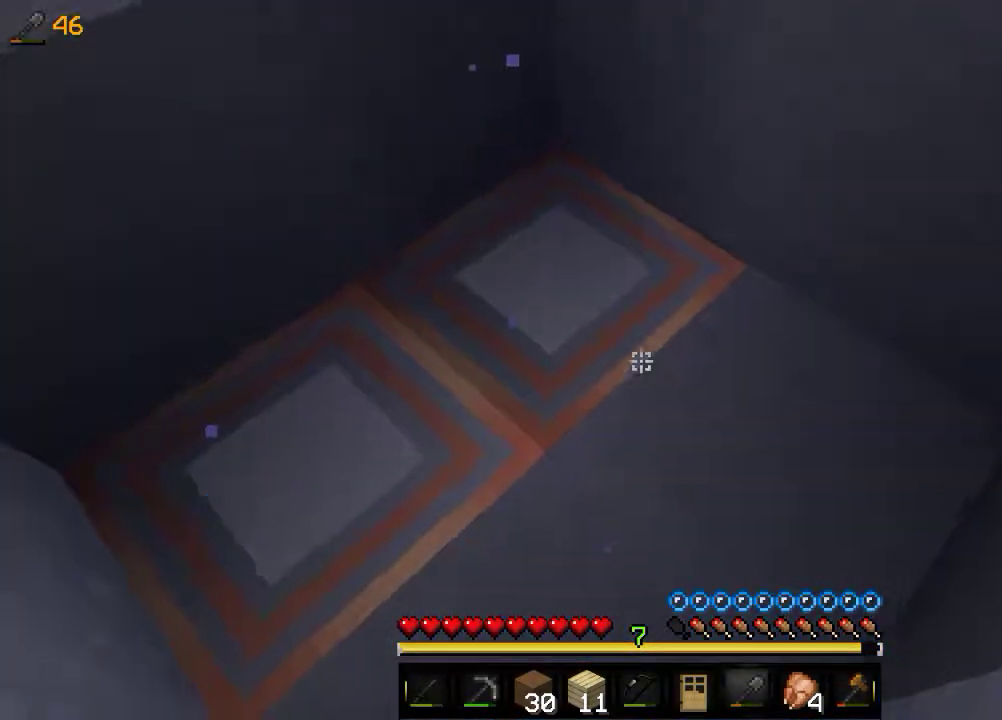
{"keys": [], "mouse": [], "events": []}
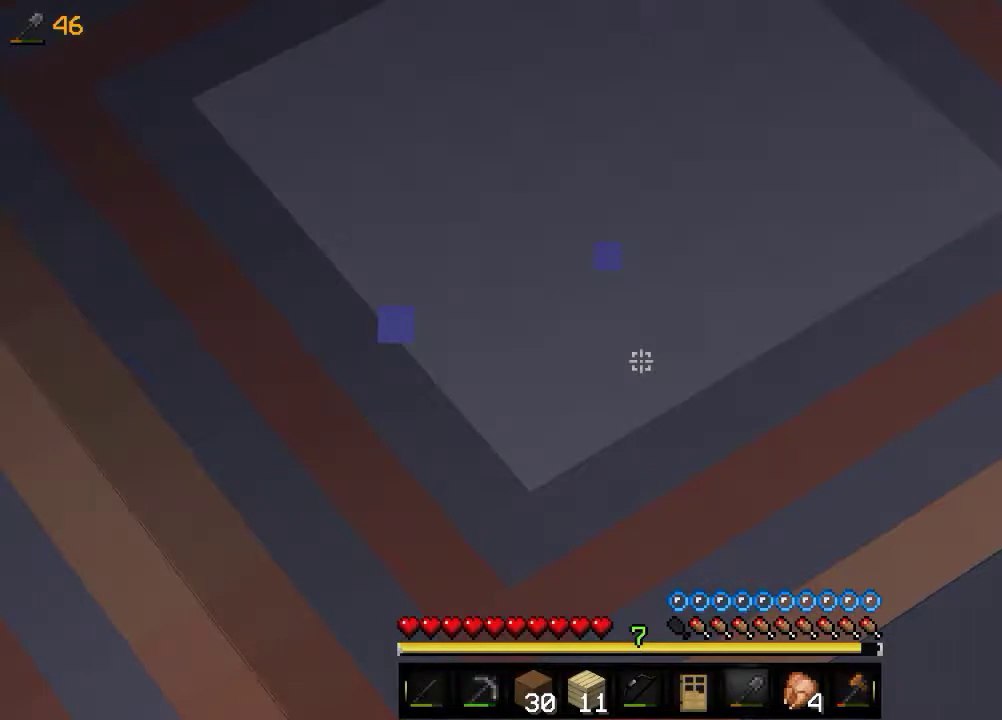
{"keys": [], "mouse": [], "events": []}
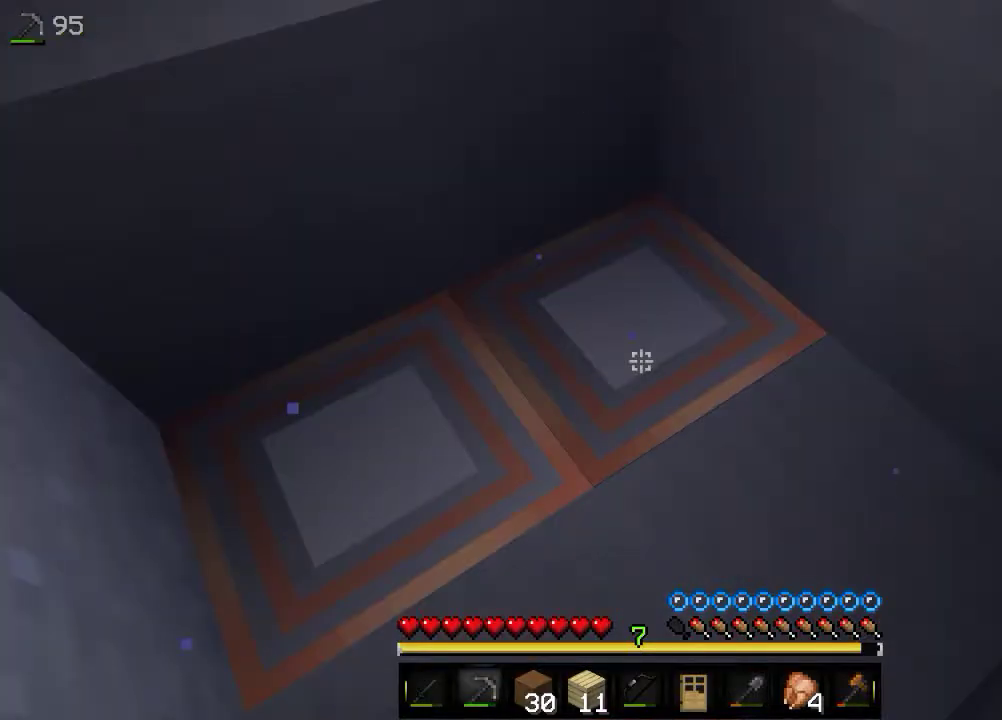
{"keys": [], "mouse": ["left"], "events": [[100, "mouse_left", "down"]]}
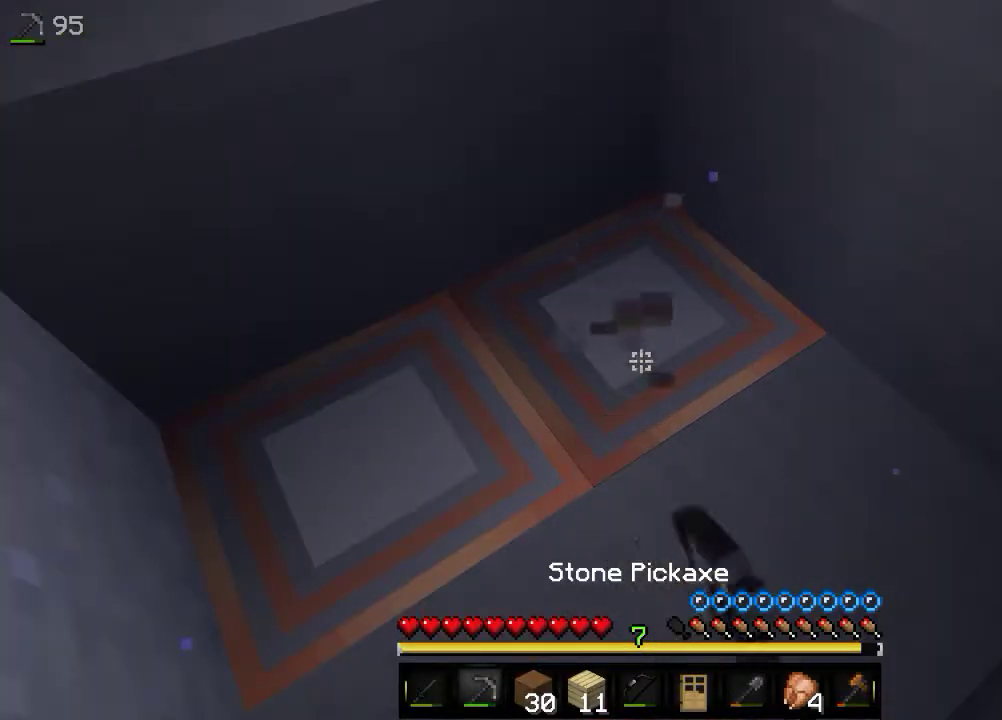
{"keys": [], "mouse": ["left"], "events": []}
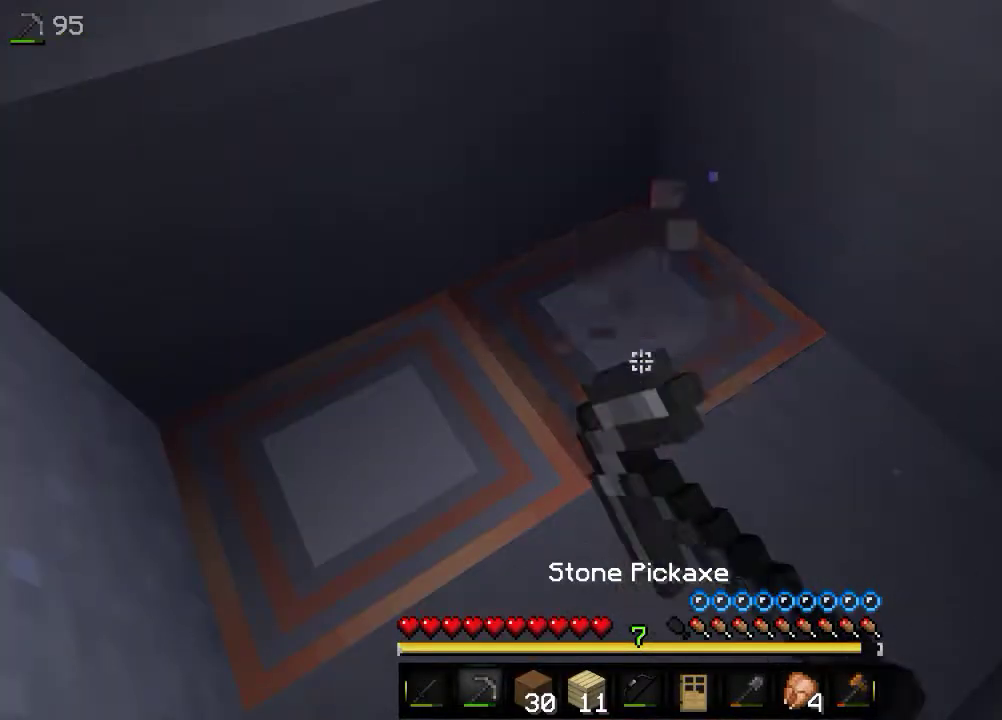
{"keys": ["w"], "mouse": ["left"], "events": [[16, "w", "down"]]}
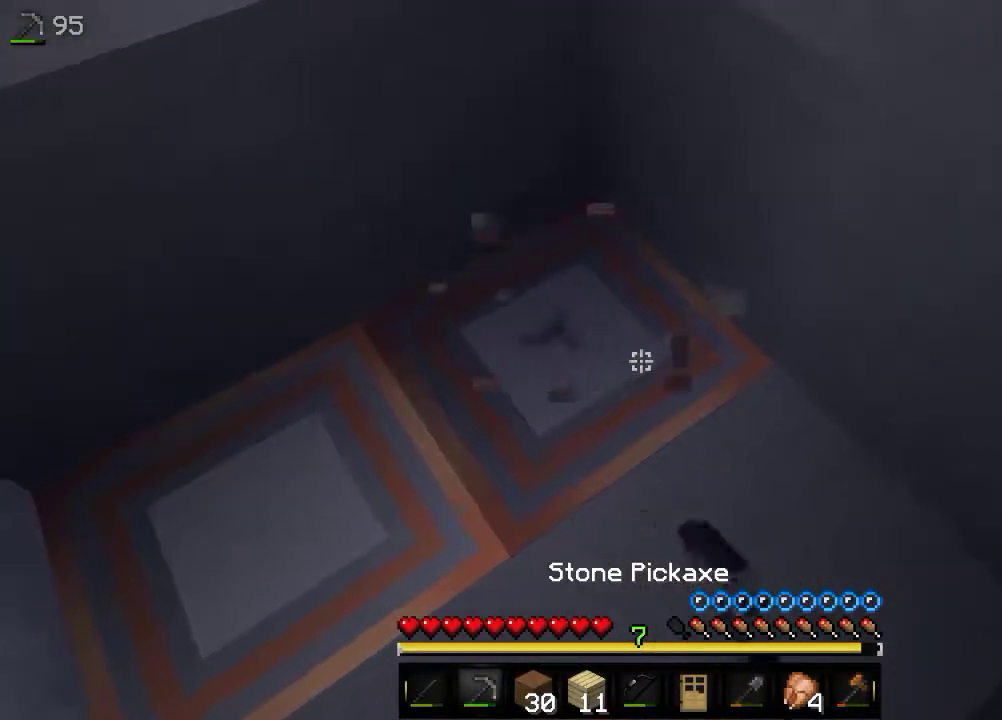
{"keys": ["a", "w"], "mouse": ["left"], "events": [[116, "a", "down"]]}
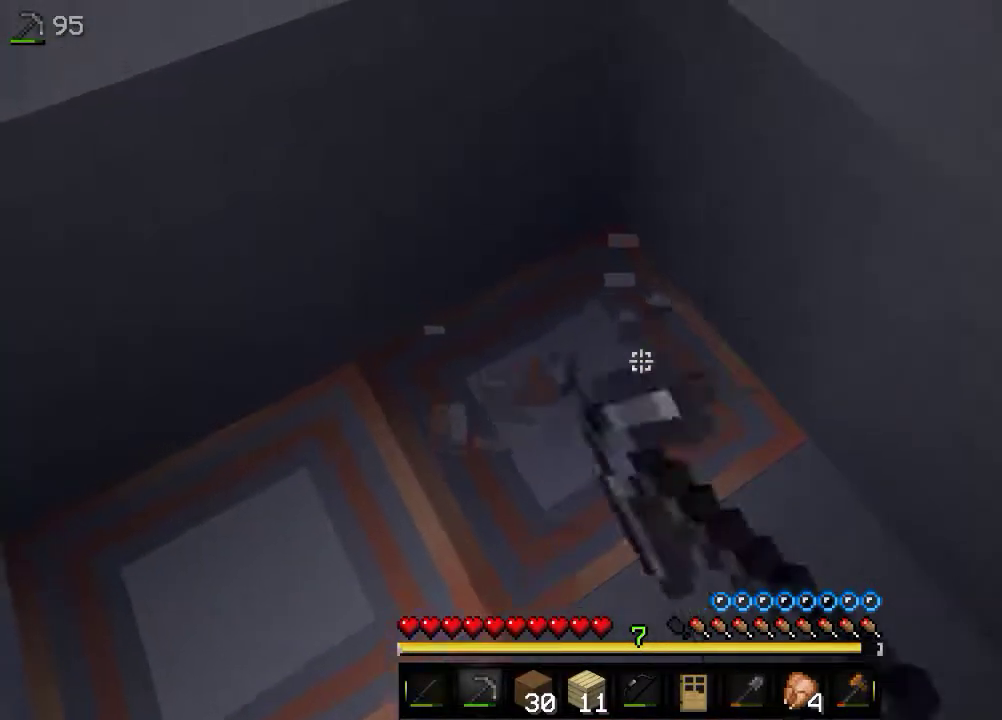
{"keys": ["a", "w"], "mouse": [], "events": [[483, "mouse_left", "up"]]}
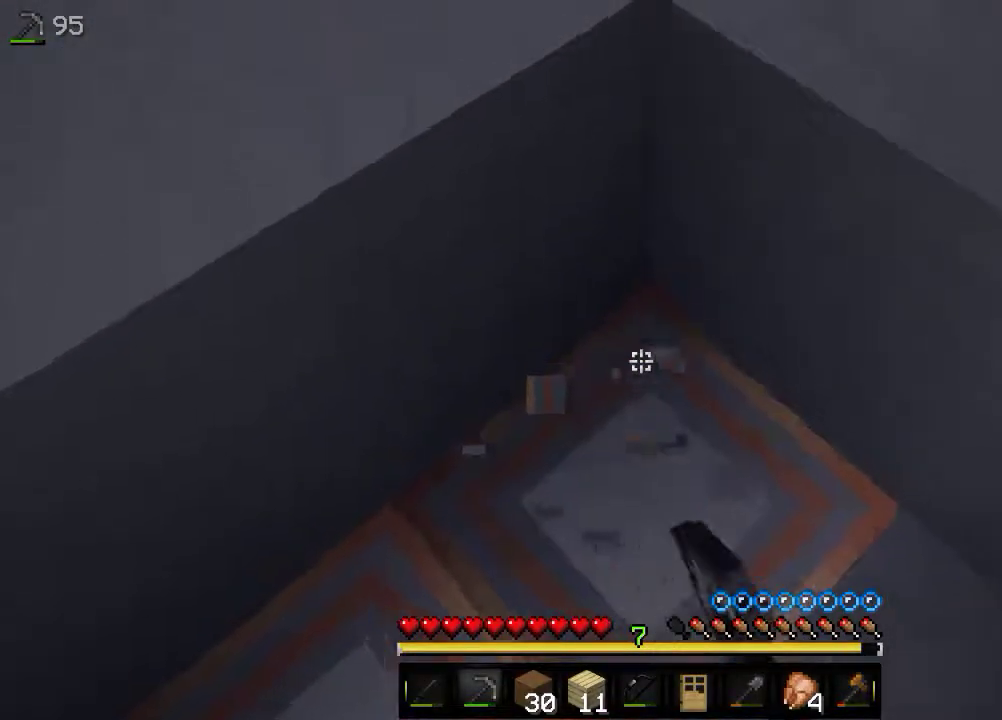
{"keys": ["a", "w"], "mouse": [], "events": []}
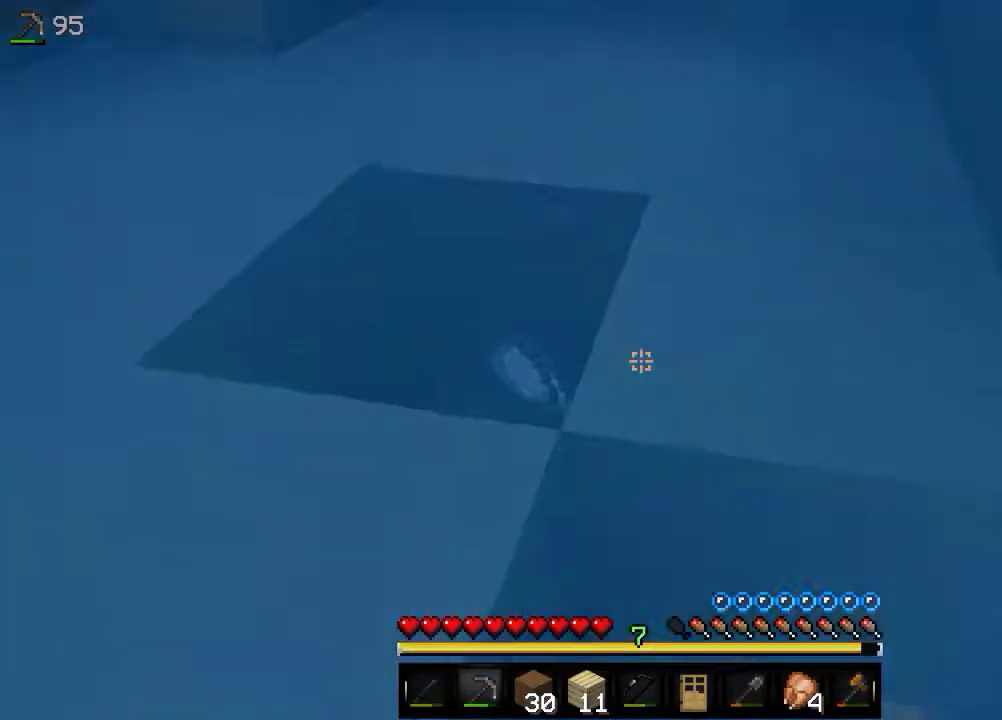
{"keys": ["a"], "mouse": [], "events": [[383, "w", "up"]]}
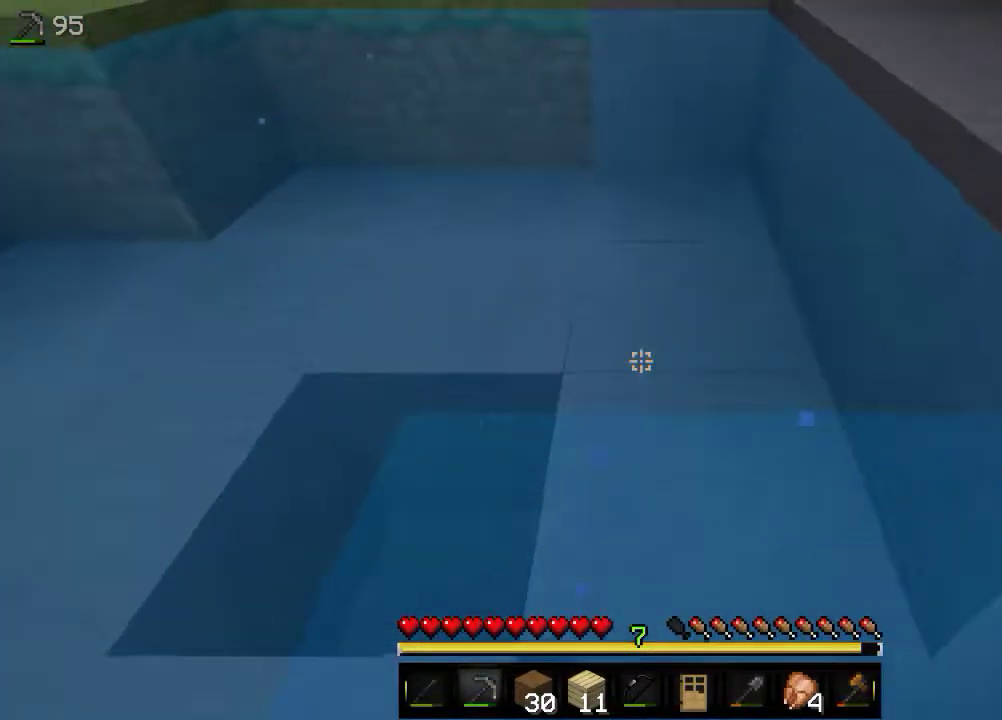
{"keys": ["a", "w"], "mouse": [], "events": [[66, "w", "down"]]}
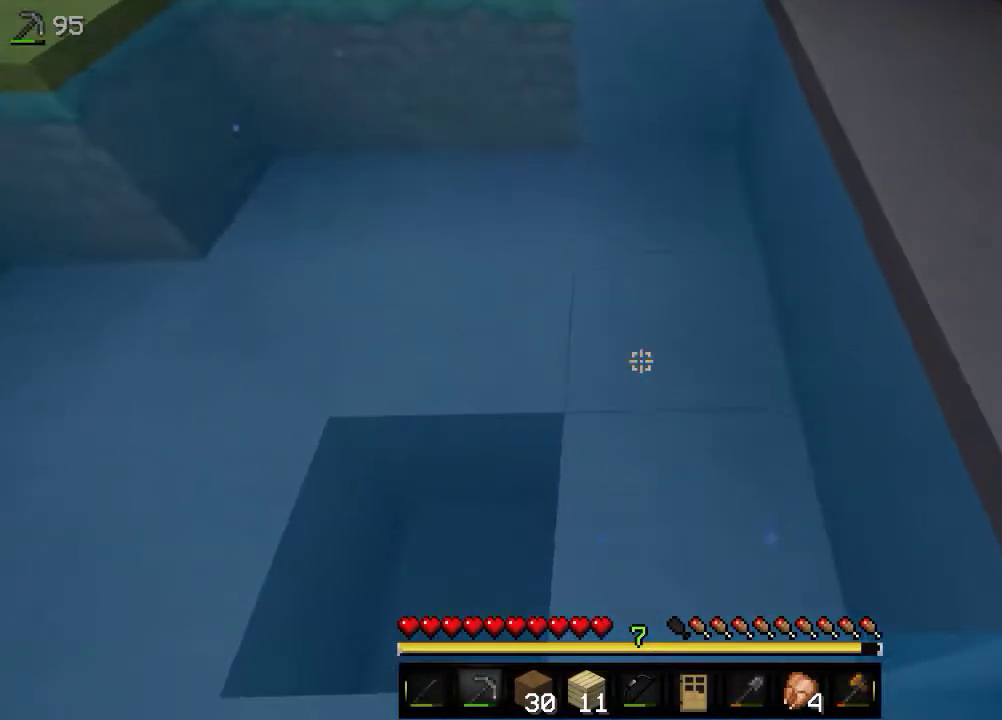
{"keys": ["a"], "mouse": [], "events": [[383, "w", "up"]]}
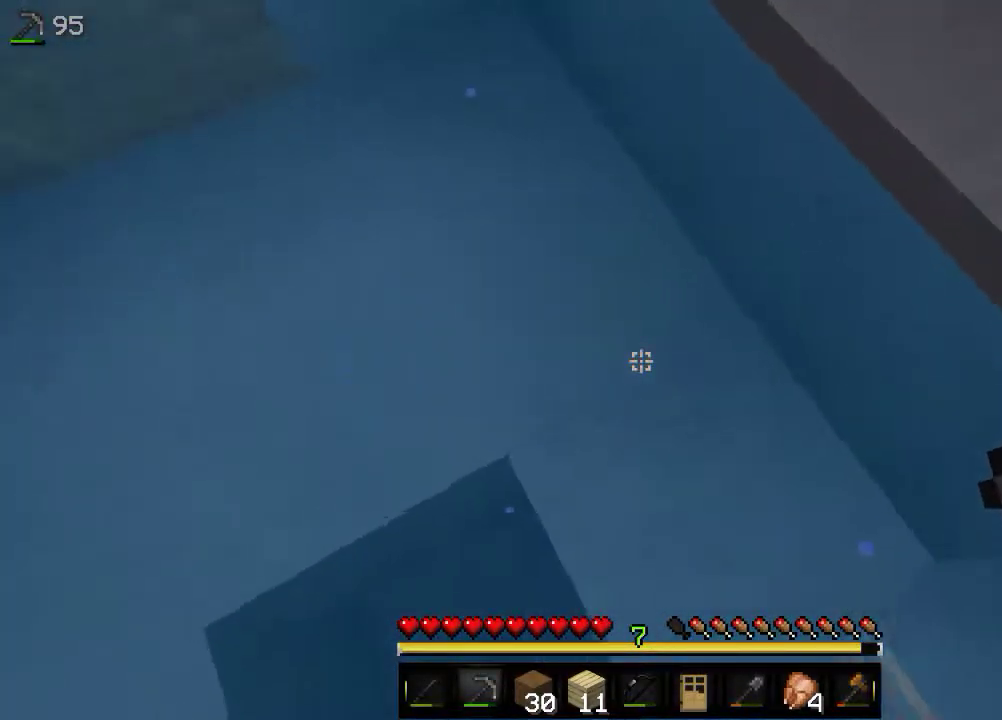
{"keys": ["s"], "mouse": [], "events": [[116, "s", "down"], [166, "a", "up"]]}